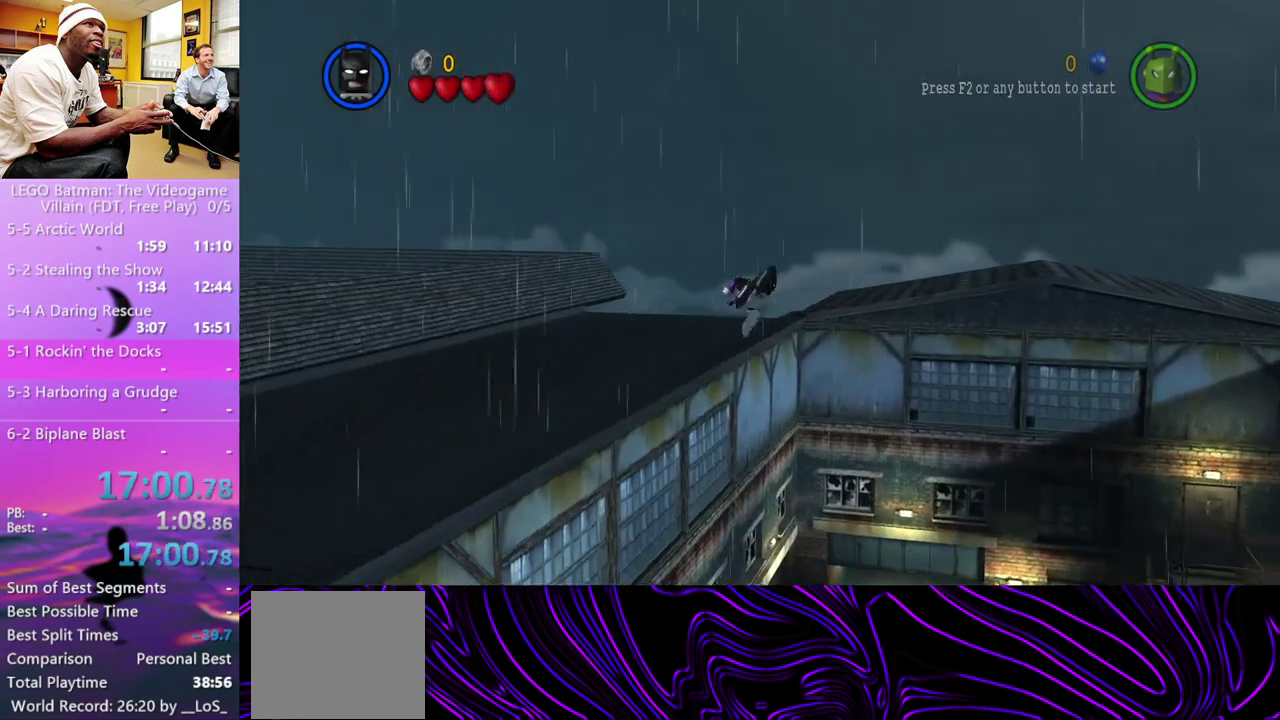
Gameplay with a controller (Xbox layout); each line is a JSON object with the inputs held at the frame after it. "events" lists button and stick changes between this image and that frame as [ms after this image, input, new state], when the widget could be followed in between.
{"buttons": [], "left_stick": "right", "right_stick": "center", "events": []}
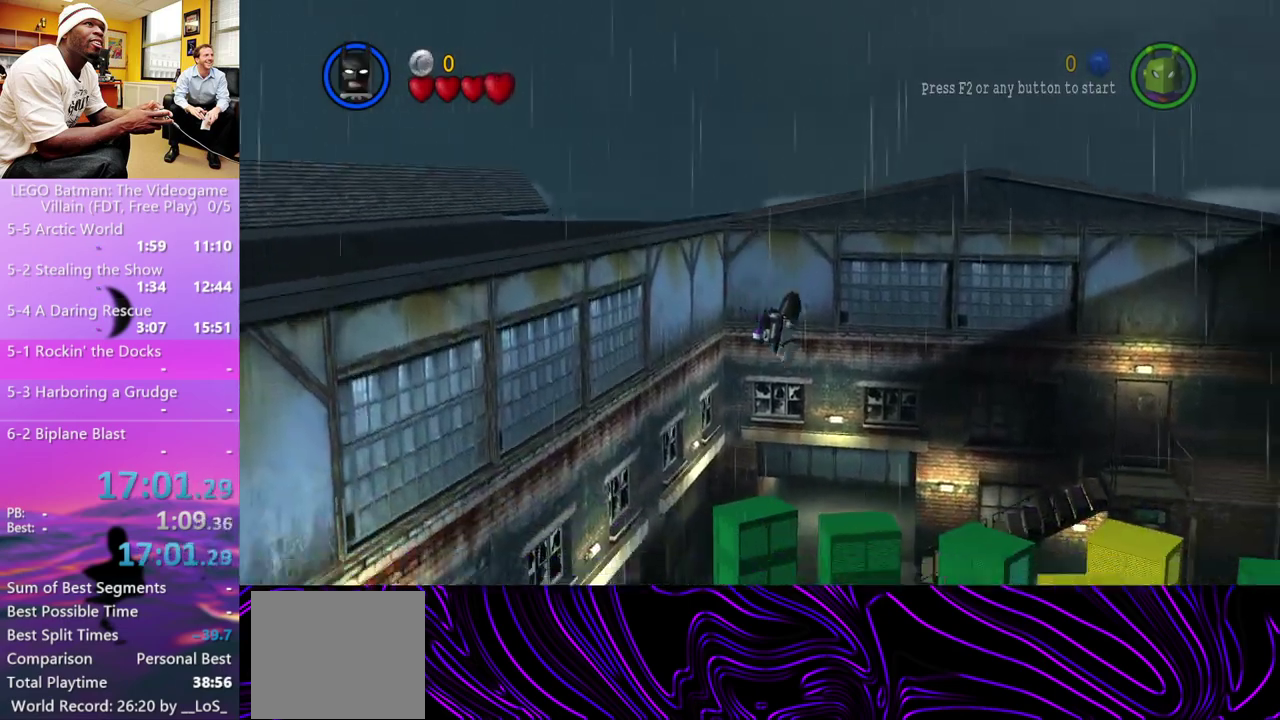
{"buttons": ["A"], "left_stick": "right", "right_stick": "center", "events": [[133, "A", "down"]]}
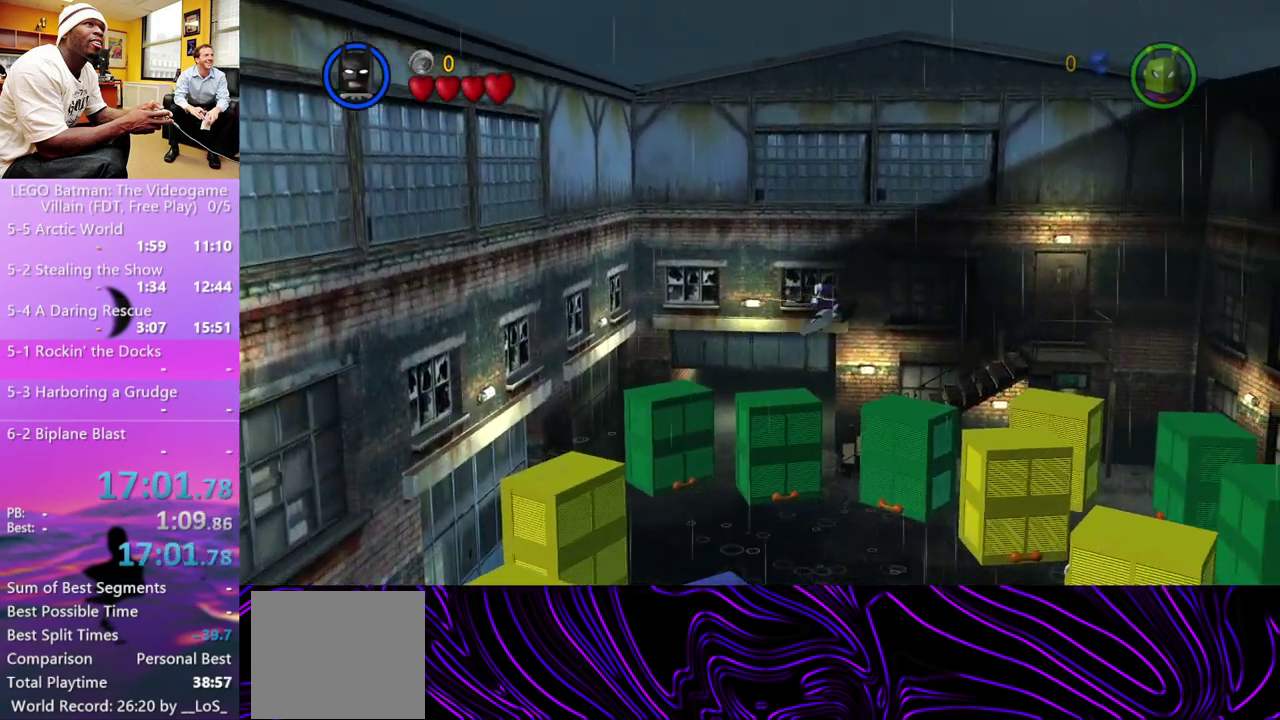
{"buttons": ["A"], "left_stick": "right", "right_stick": "center", "events": []}
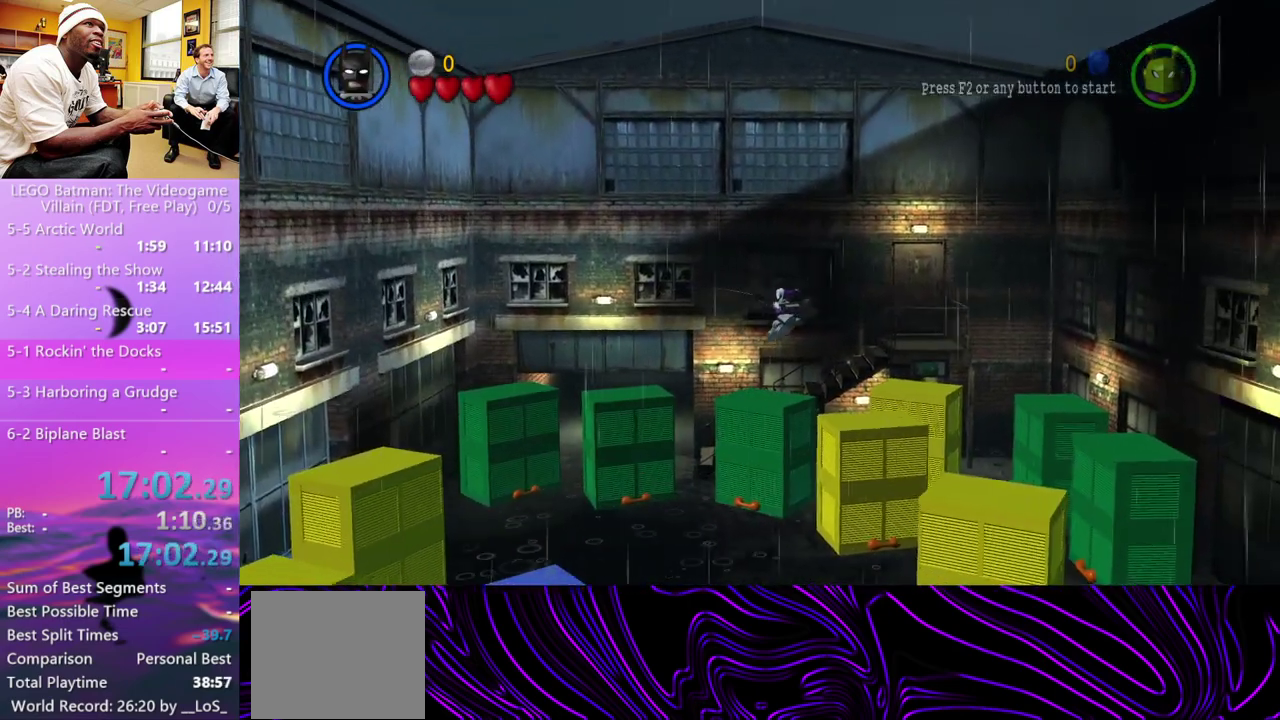
{"buttons": ["A"], "left_stick": "up-right", "right_stick": "center", "events": [[200, "left_stick", "up-right"]]}
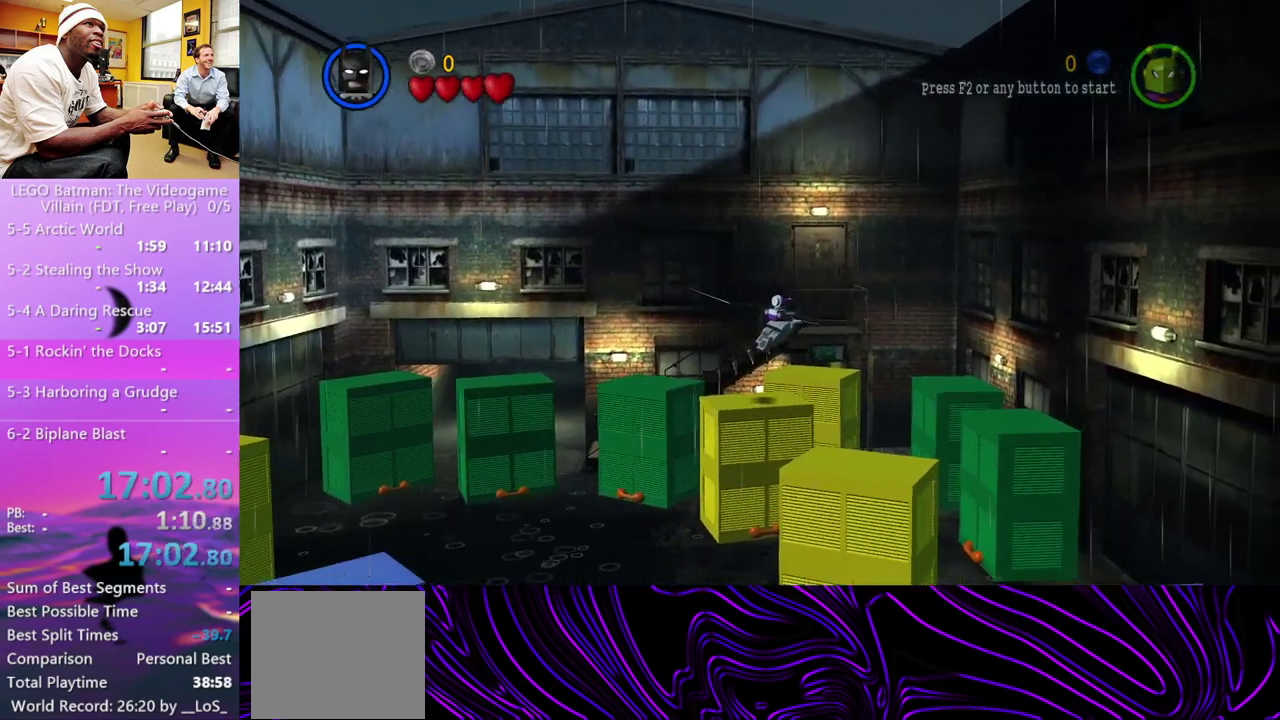
{"buttons": [], "left_stick": "up-right", "right_stick": "center", "events": [[233, "A", "up"]]}
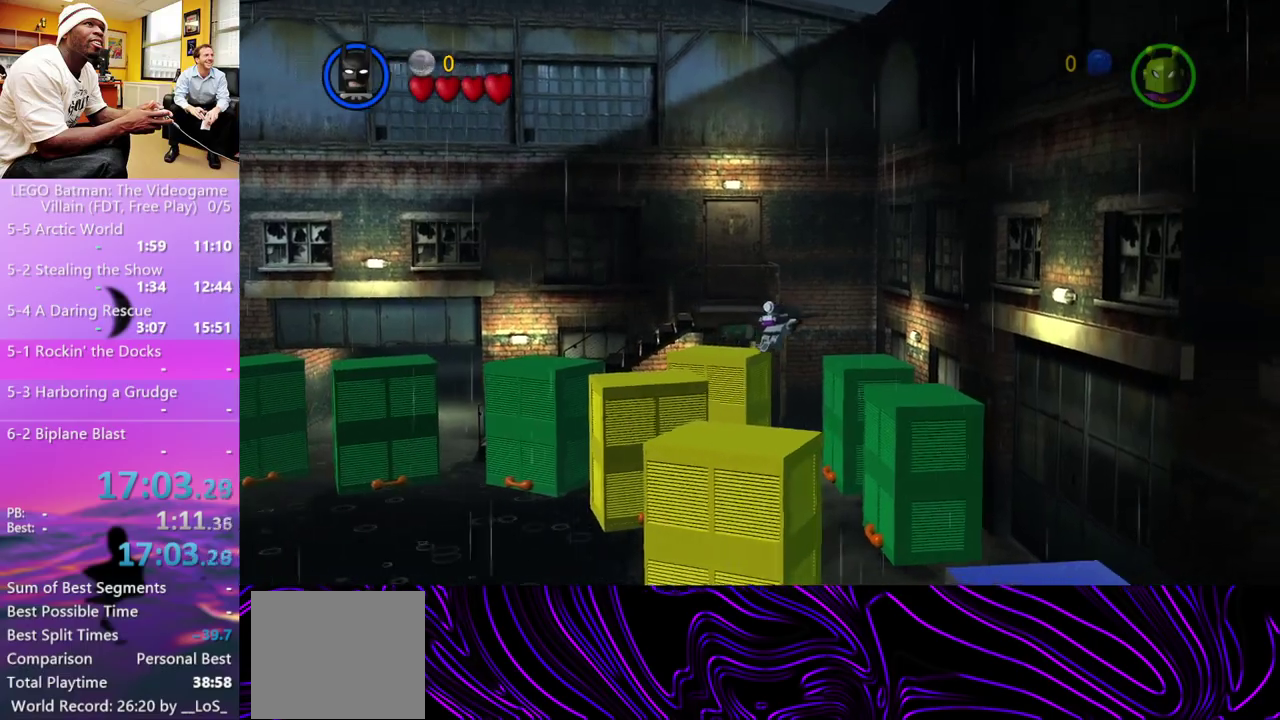
{"buttons": [], "left_stick": "up", "right_stick": "center", "events": [[133, "left_stick", "up"]]}
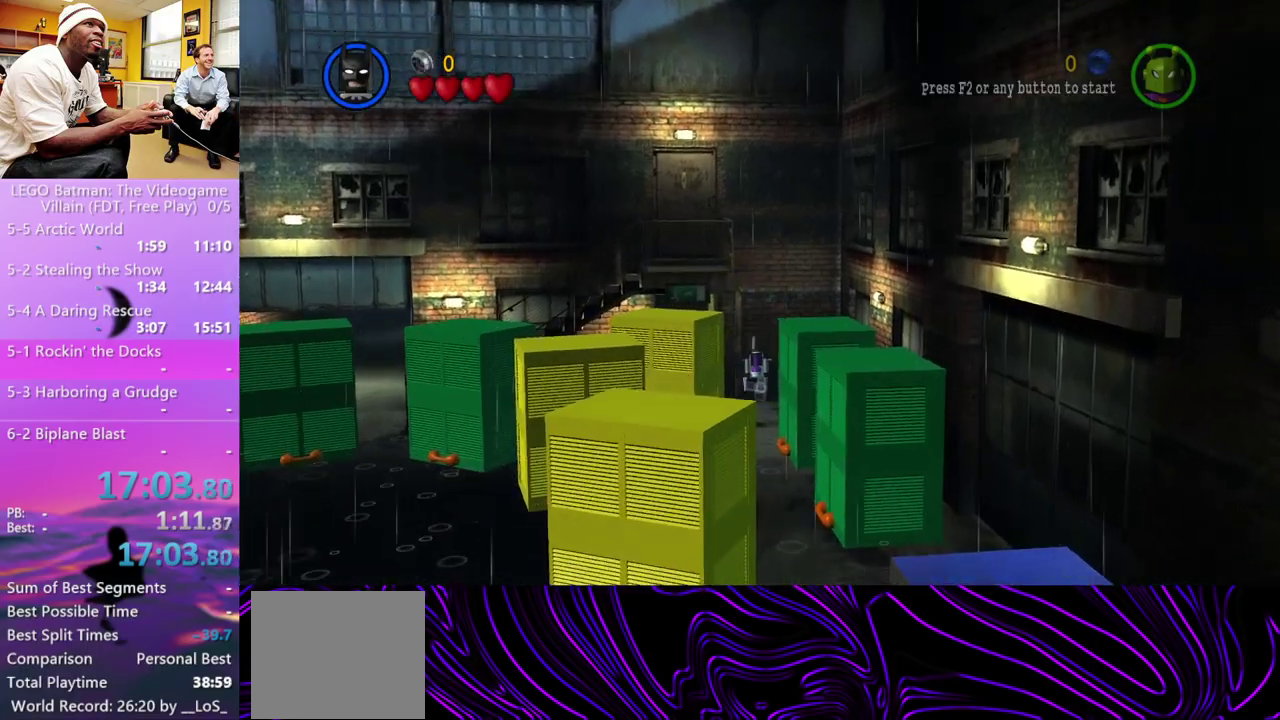
{"buttons": [], "left_stick": "up-left", "right_stick": "center", "events": [[400, "left_stick", "up-left"]]}
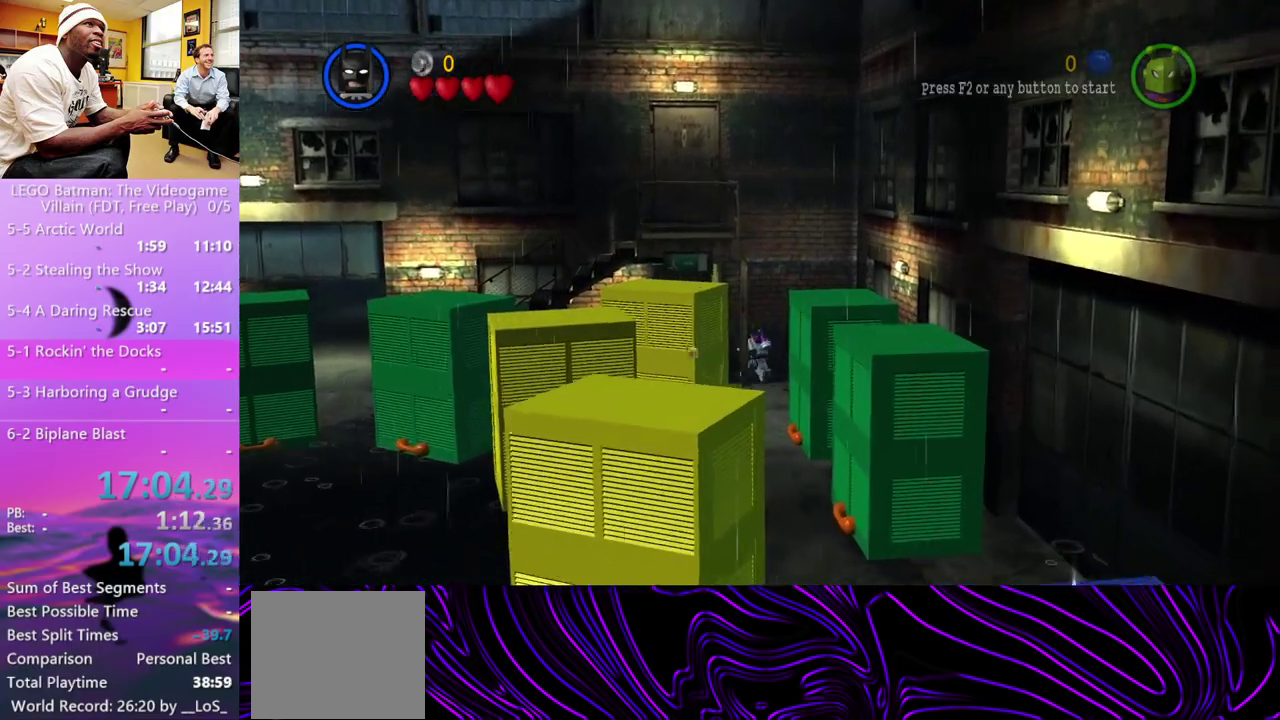
{"buttons": [], "left_stick": "up", "right_stick": "center", "events": [[67, "left_stick", "left"], [167, "left_stick", "up-left"], [333, "left_stick", "up"]]}
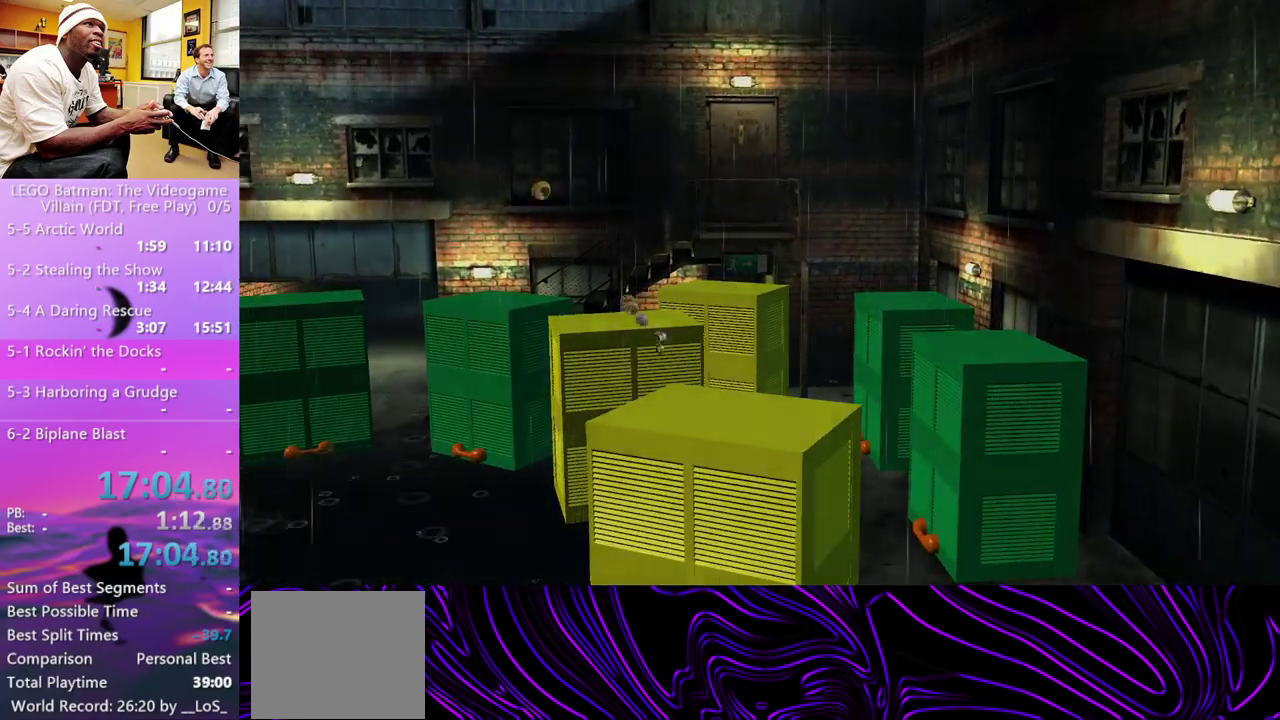
{"buttons": [], "left_stick": "right", "right_stick": "center", "events": [[367, "left_stick", "up-right"], [467, "left_stick", "right"]]}
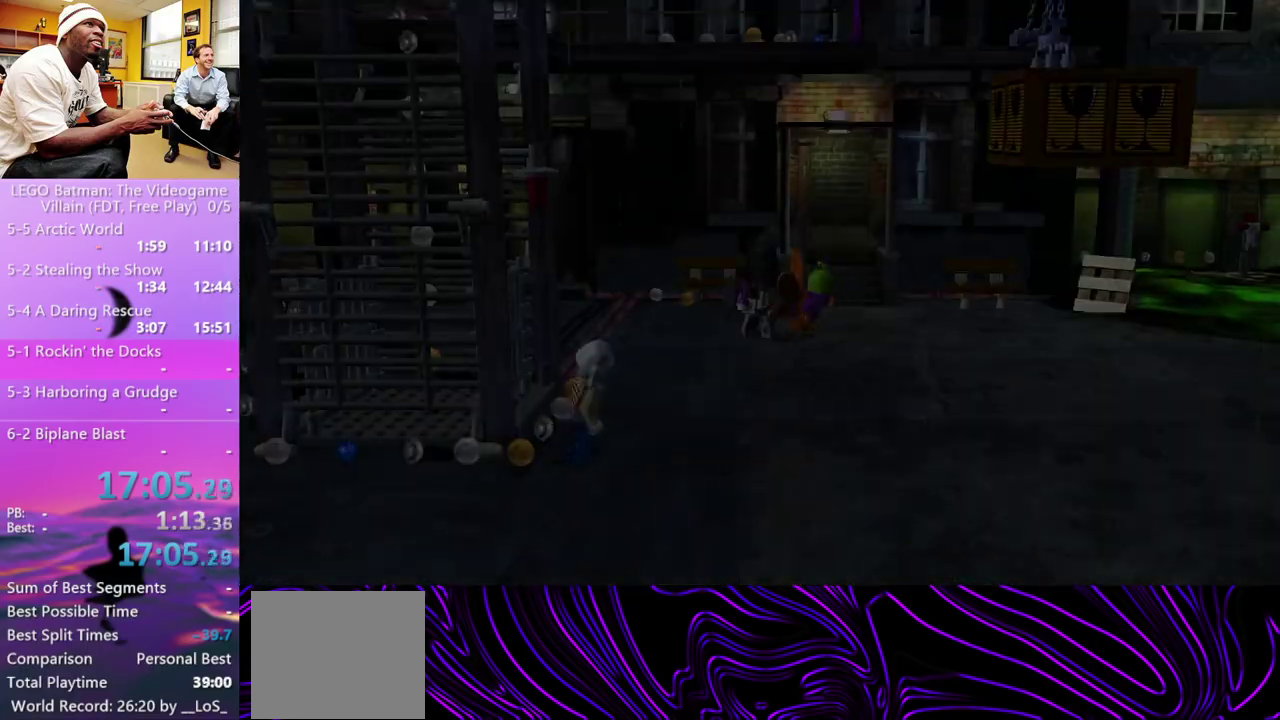
{"buttons": [], "left_stick": "down-right", "right_stick": "center", "events": [[133, "left_stick", "down-right"]]}
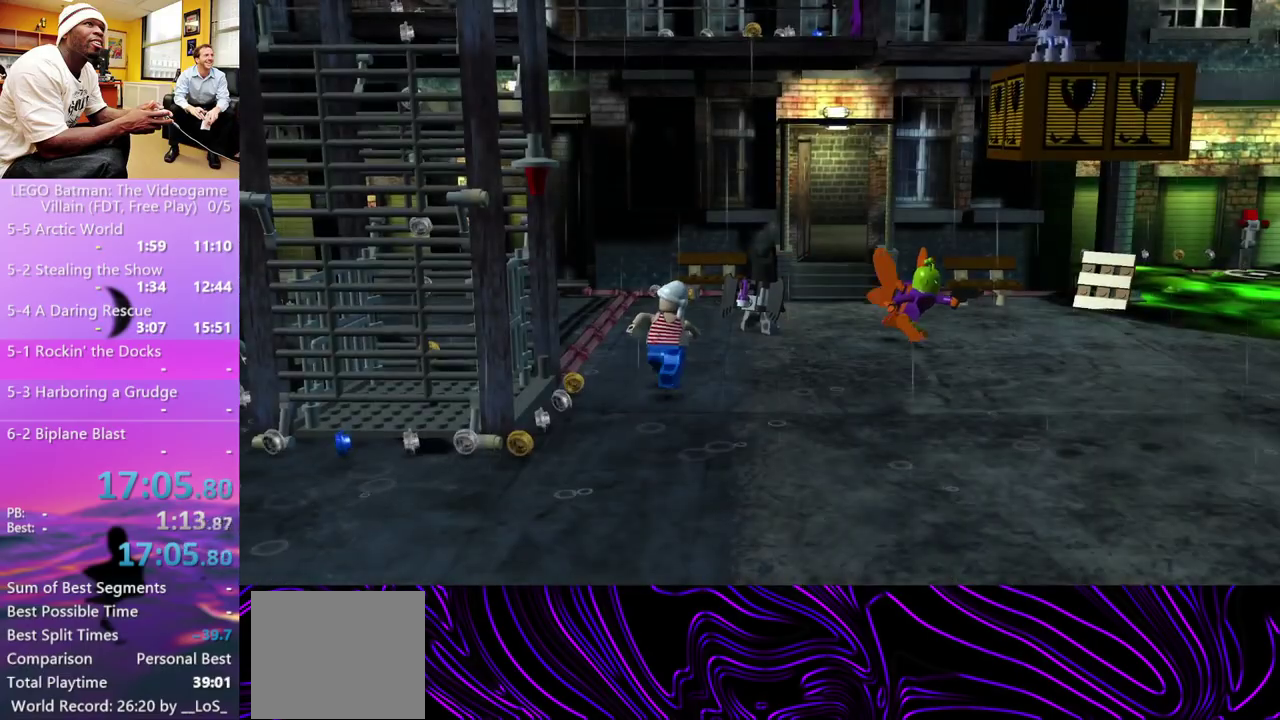
{"buttons": ["L1", "R1"], "left_stick": "down-right", "right_stick": "center", "events": [[133, "A", "down"], [267, "A", "up"], [367, "A", "down"], [433, "R1", "down"], [433, "X", "down"], [500, "A", "up"], [500, "L1", "down"], [500, "X", "up"]]}
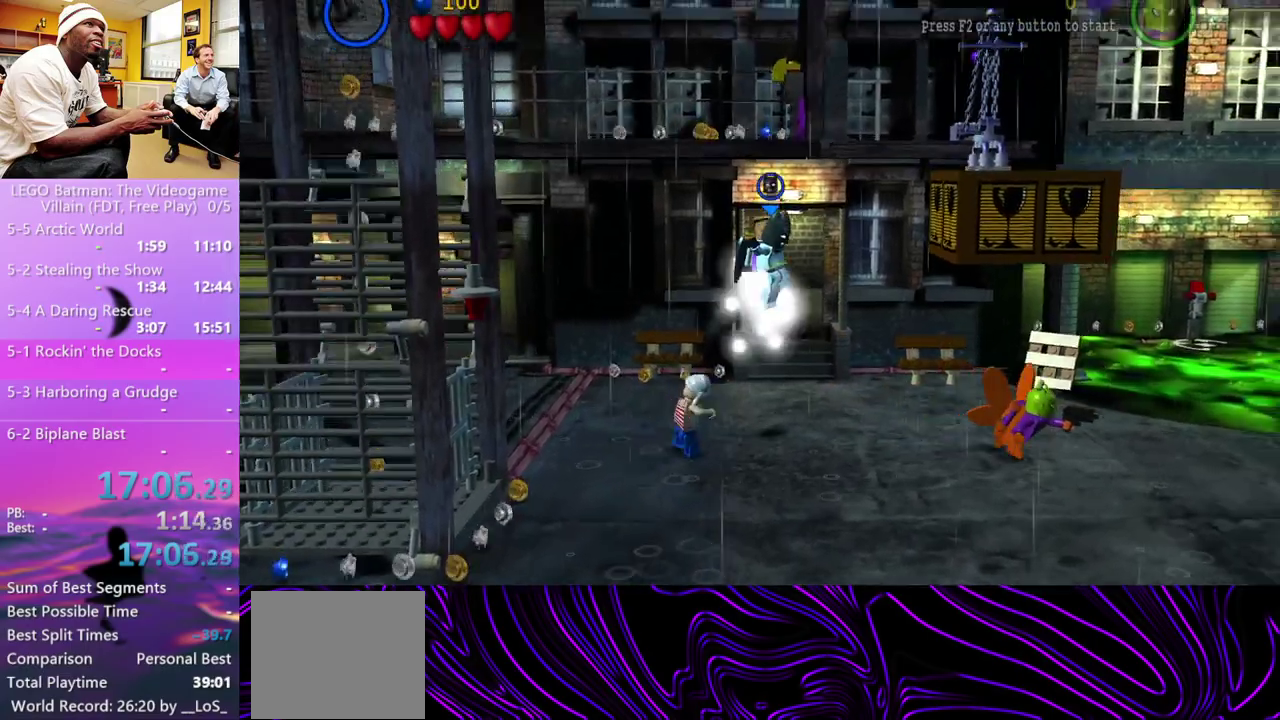
{"buttons": ["A", "X", "R1"], "left_stick": "down-right", "right_stick": "center", "events": [[33, "R1", "up"], [133, "A", "down"], [133, "L1", "up"], [133, "X", "down"], [200, "R1", "down"], [267, "L1", "down"], [300, "X", "up"], [333, "A", "up"], [333, "R1", "up"], [367, "L1", "up"], [433, "A", "down"], [467, "X", "down"], [500, "R1", "down"]]}
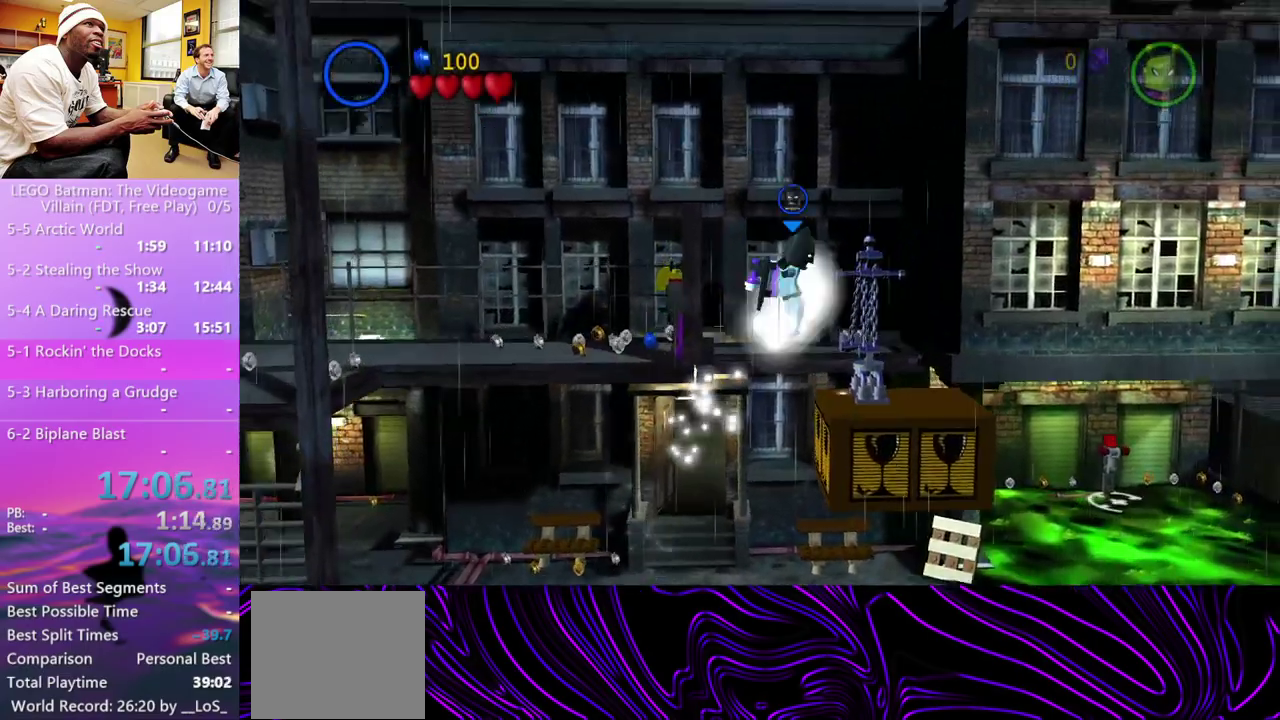
{"buttons": ["L2"], "left_stick": "up", "right_stick": "center", "events": [[33, "L1", "down"], [67, "X", "up"], [67, "left_stick", "right"], [100, "A", "up"], [100, "R1", "up"], [167, "L1", "up"], [267, "left_stick", "up-right"], [400, "L1", "down"], [400, "left_stick", "up"], [467, "L2", "down"], [500, "L1", "up"]]}
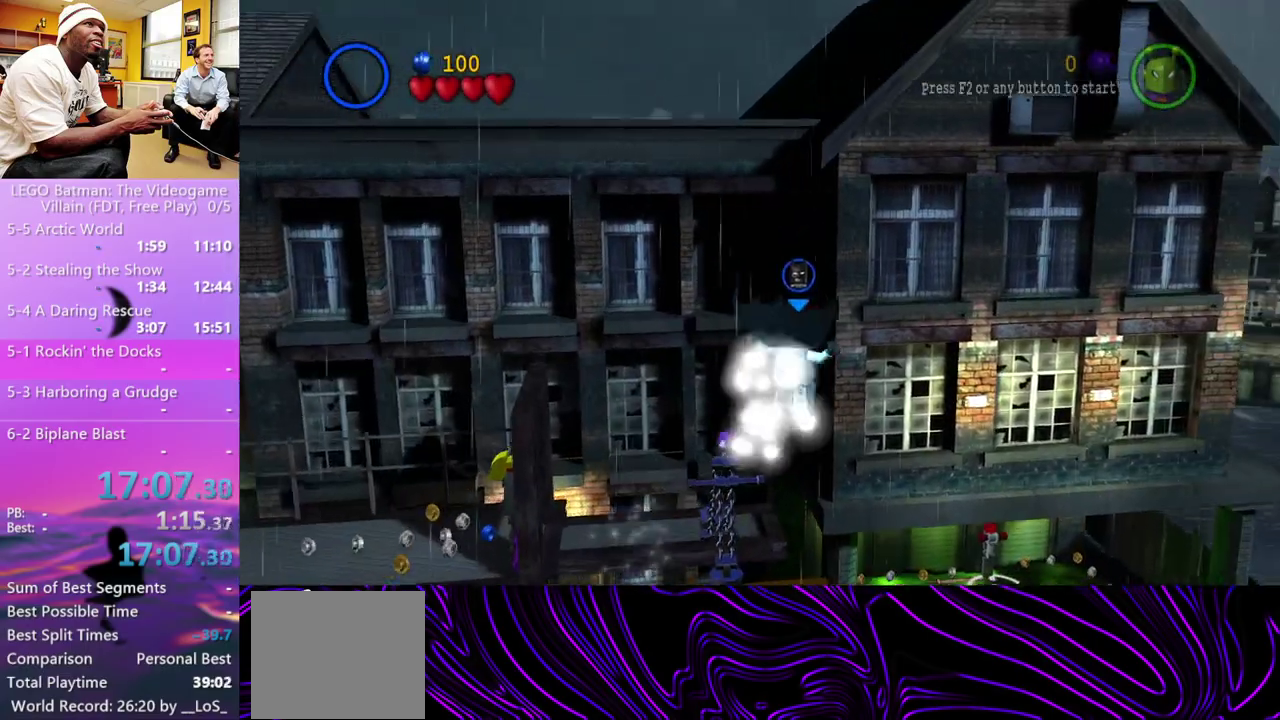
{"buttons": [], "left_stick": "center", "right_stick": "center", "events": [[33, "left_stick", "center"], [67, "L1", "down"], [100, "L2", "up"], [233, "L1", "up"], [233, "left_stick", "up-left"], [400, "L1", "down"], [500, "L1", "up"], [500, "left_stick", "center"]]}
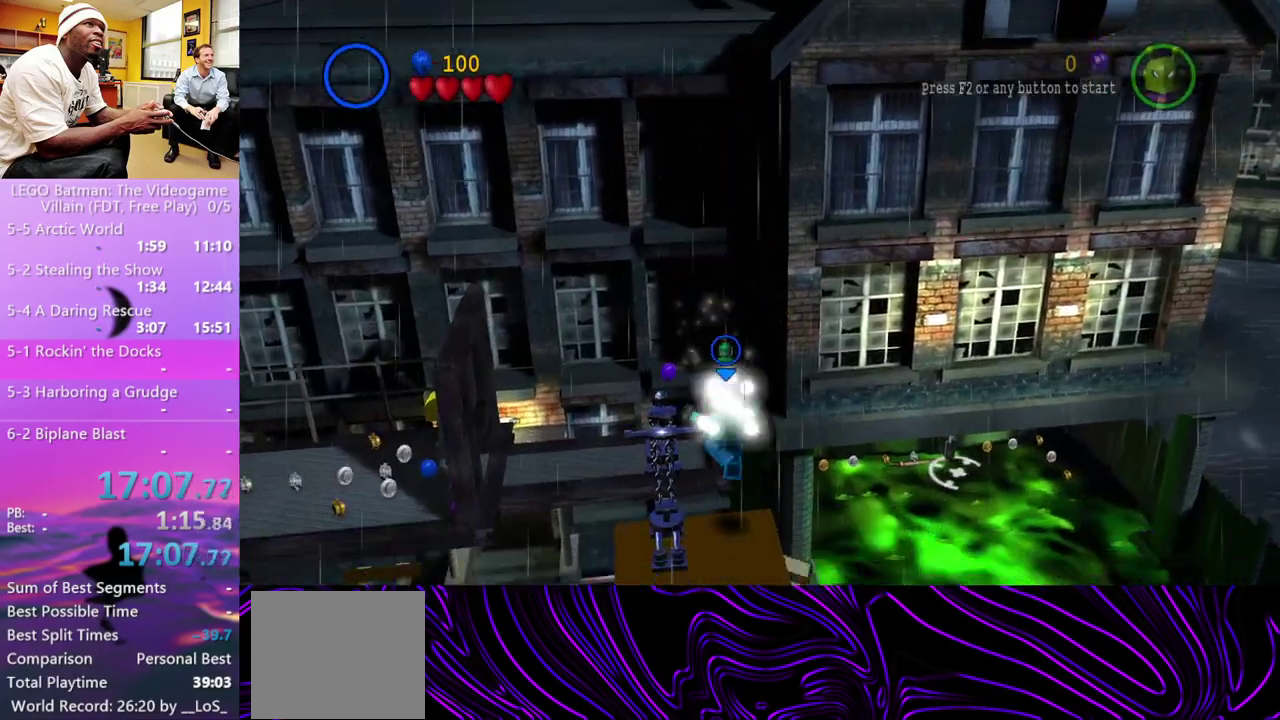
{"buttons": [], "left_stick": "center", "right_stick": "center", "events": [[167, "L1", "down"], [233, "L1", "up"], [300, "left_stick", "down-left"], [400, "left_stick", "center"]]}
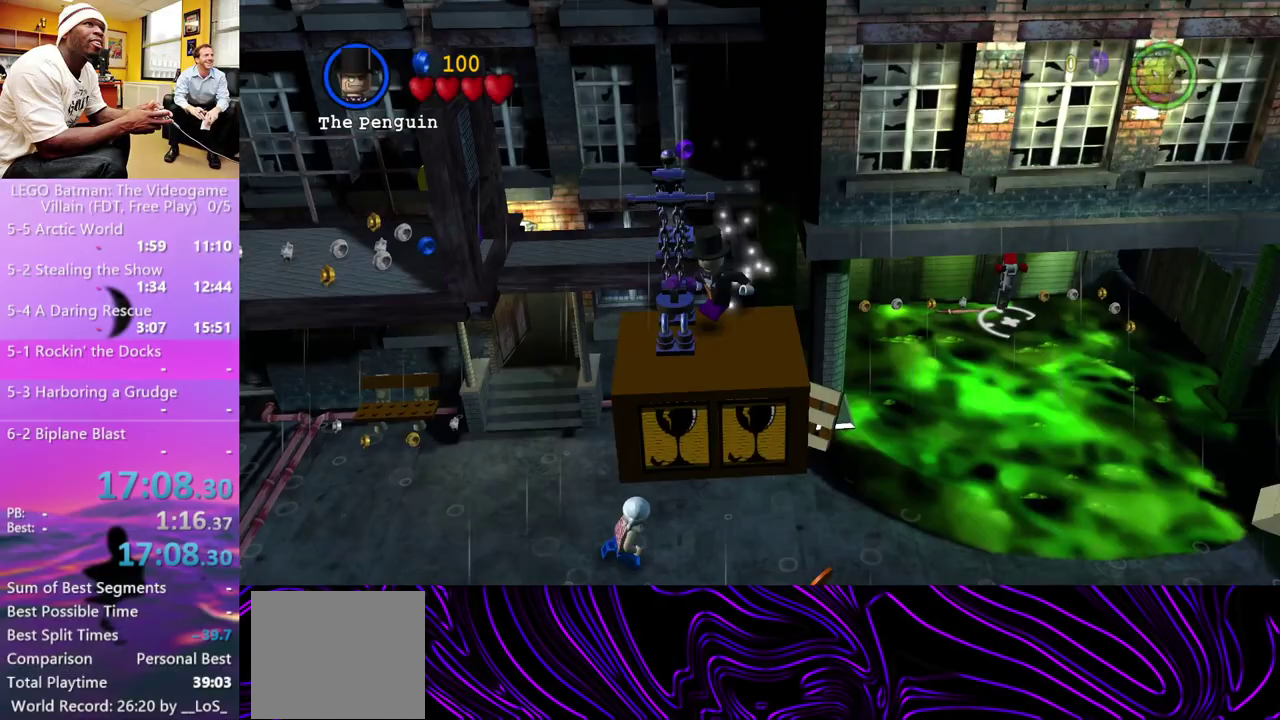
{"buttons": [], "left_stick": "center", "right_stick": "center", "events": [[100, "B", "down"], [167, "B", "up"], [300, "left_stick", "left"], [433, "left_stick", "center"]]}
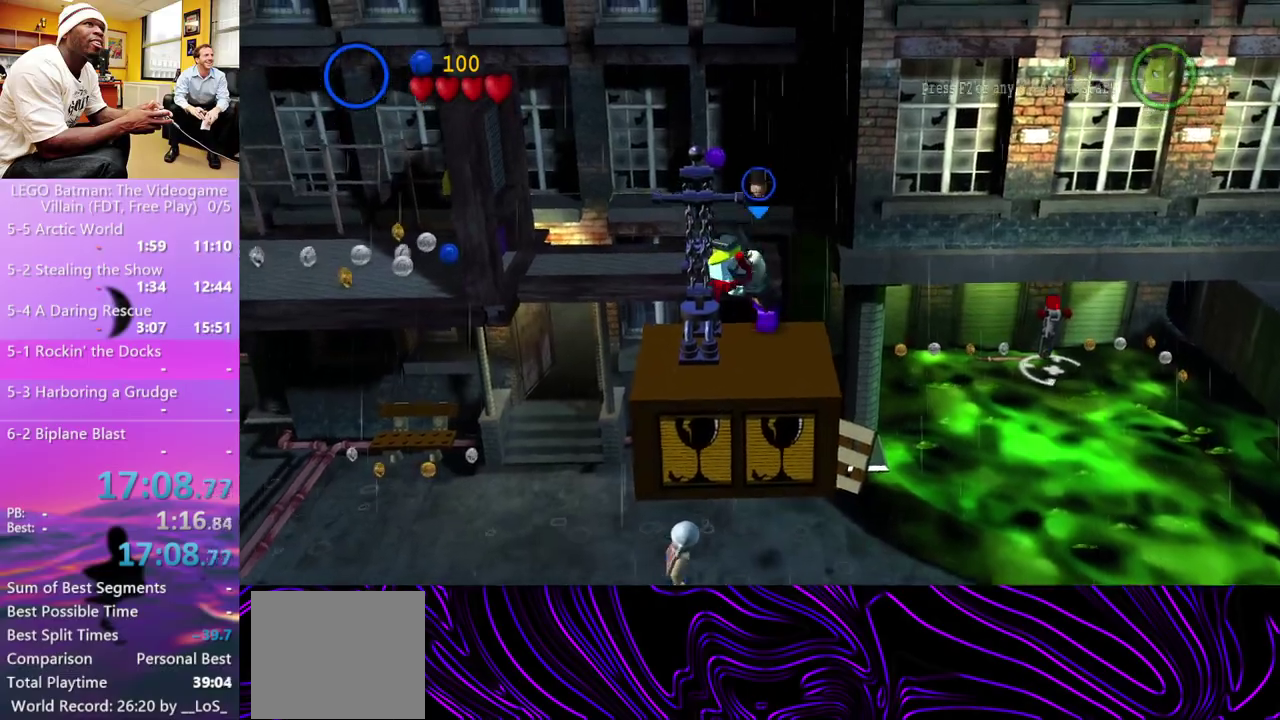
{"buttons": [], "left_stick": "down", "right_stick": "center", "events": [[267, "left_stick", "down"]]}
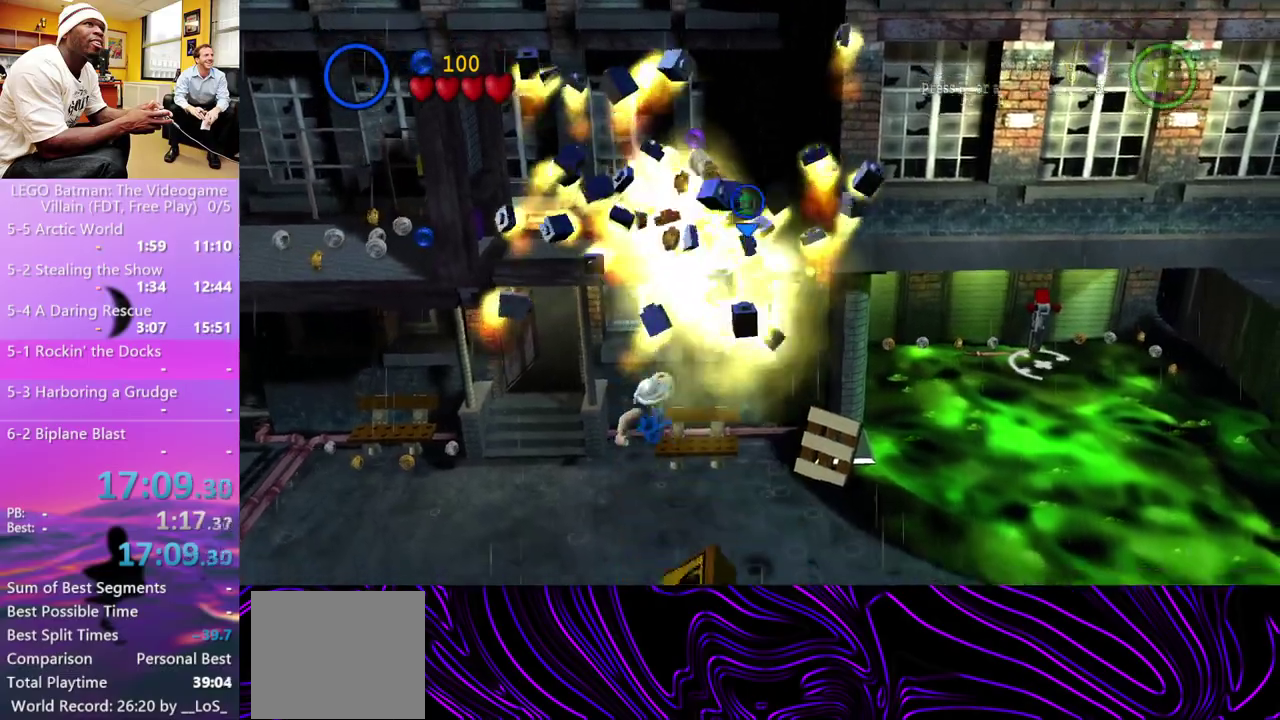
{"buttons": [], "left_stick": "up", "right_stick": "center", "events": [[33, "R1", "down"], [100, "L1", "down"], [100, "R1", "up"], [200, "L1", "up"], [367, "left_stick", "down-left"], [467, "left_stick", "up"]]}
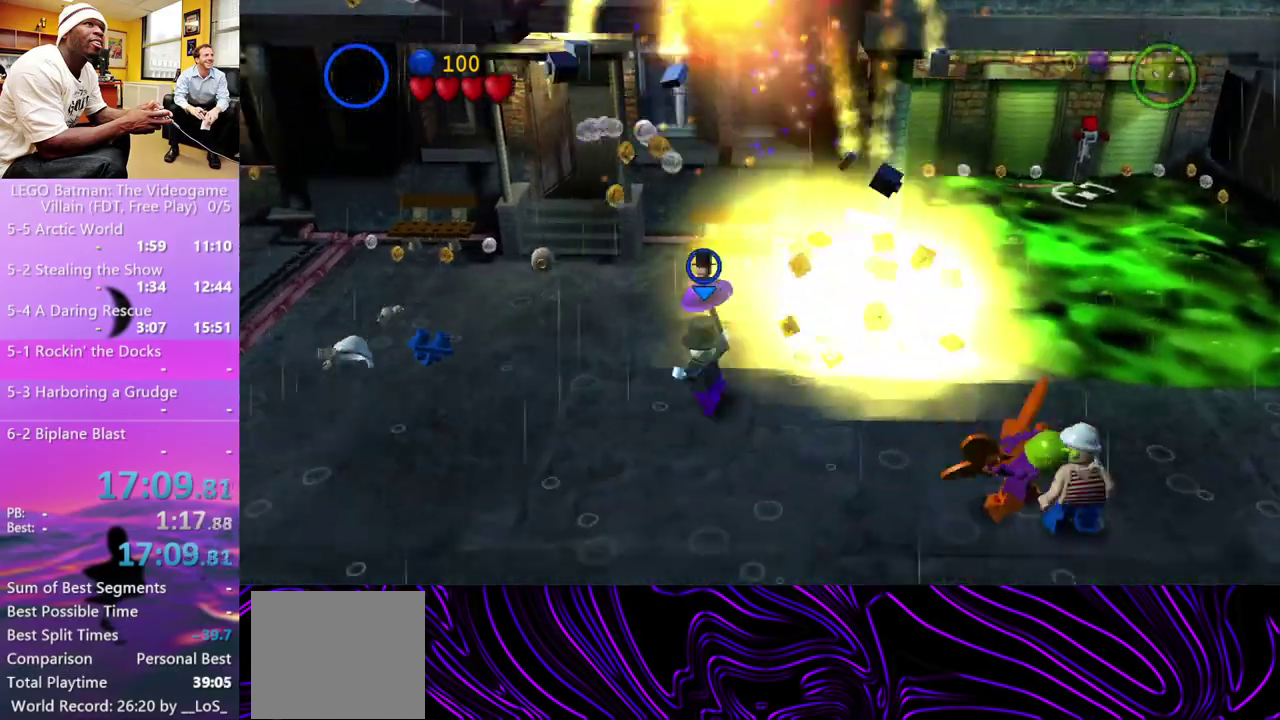
{"buttons": ["B"], "left_stick": "center", "right_stick": "center", "events": [[33, "left_stick", "up-right"], [100, "left_stick", "right"], [333, "left_stick", "up"], [400, "left_stick", "center"], [500, "B", "down"]]}
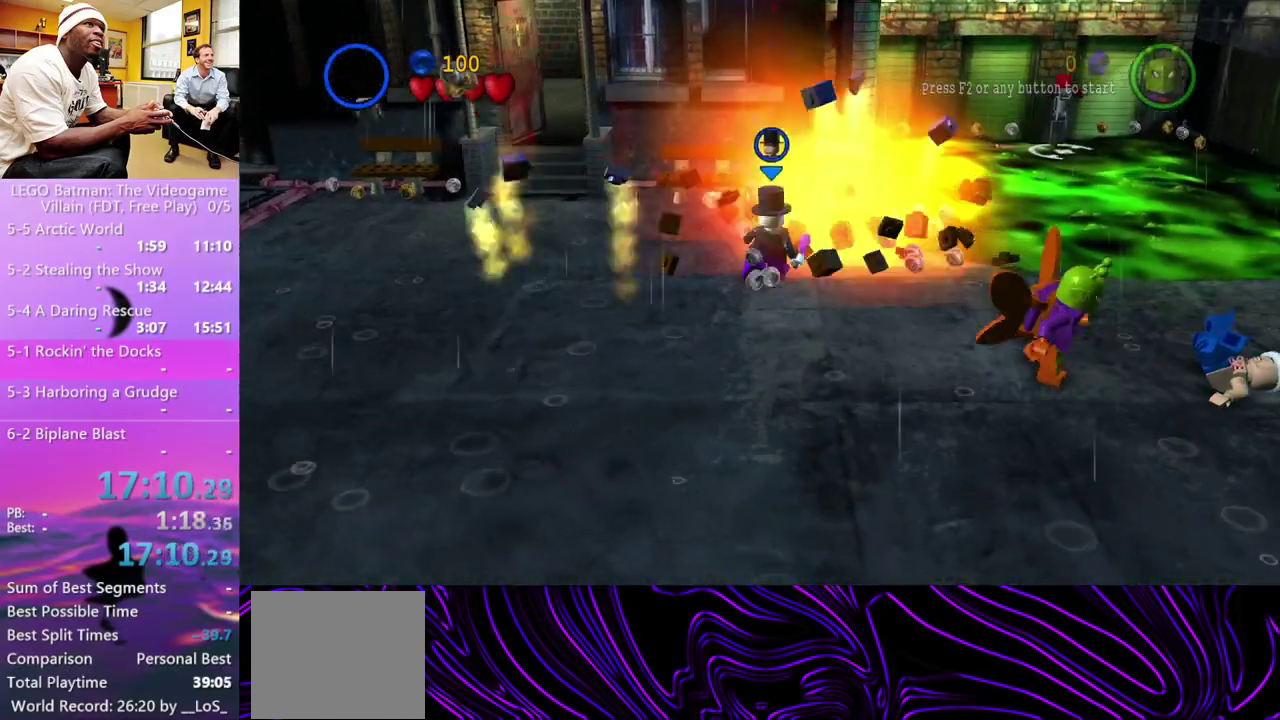
{"buttons": [], "left_stick": "down-left", "right_stick": "center"}
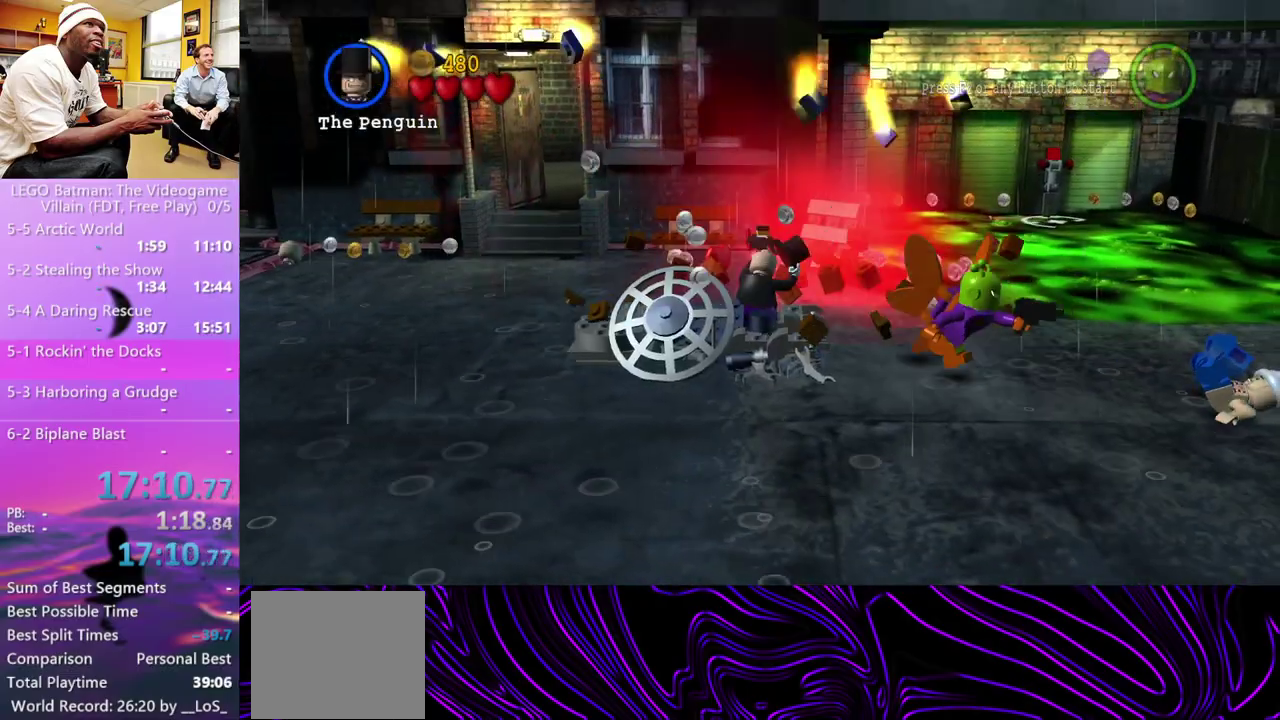
{"buttons": [], "left_stick": "down-left", "right_stick": "center", "events": []}
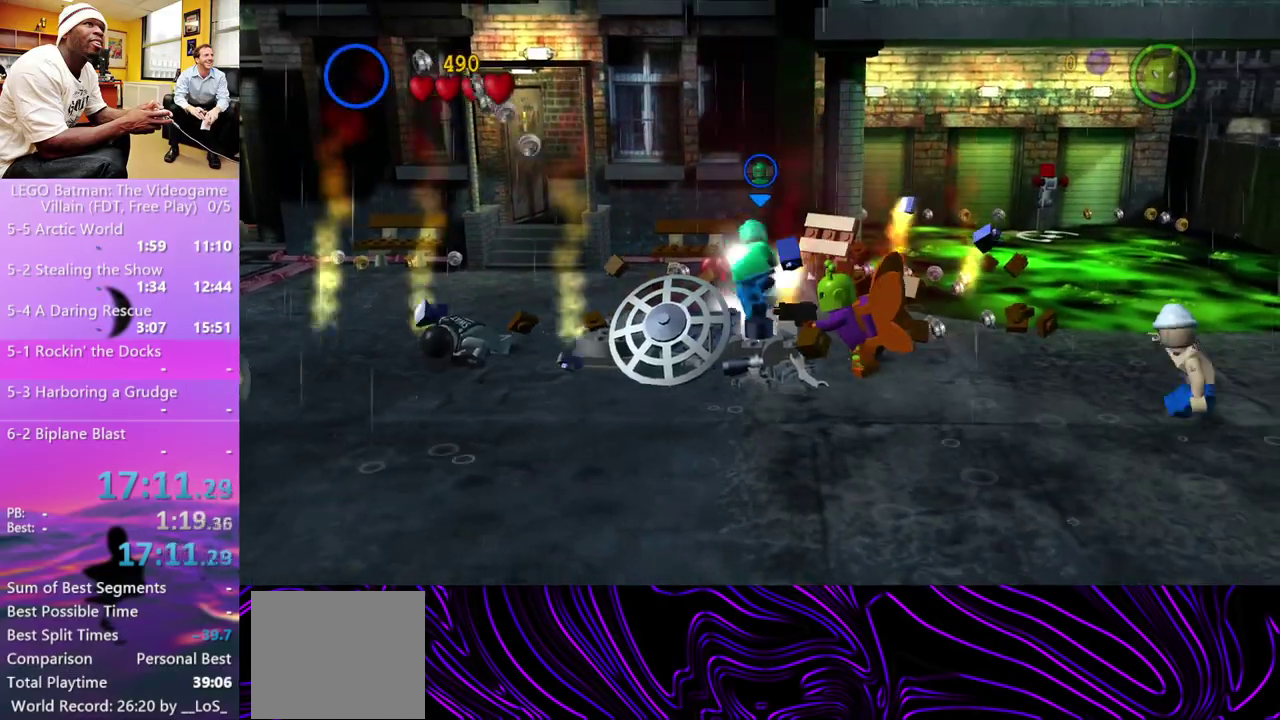
{"buttons": ["B"], "left_stick": "center", "right_stick": "center"}
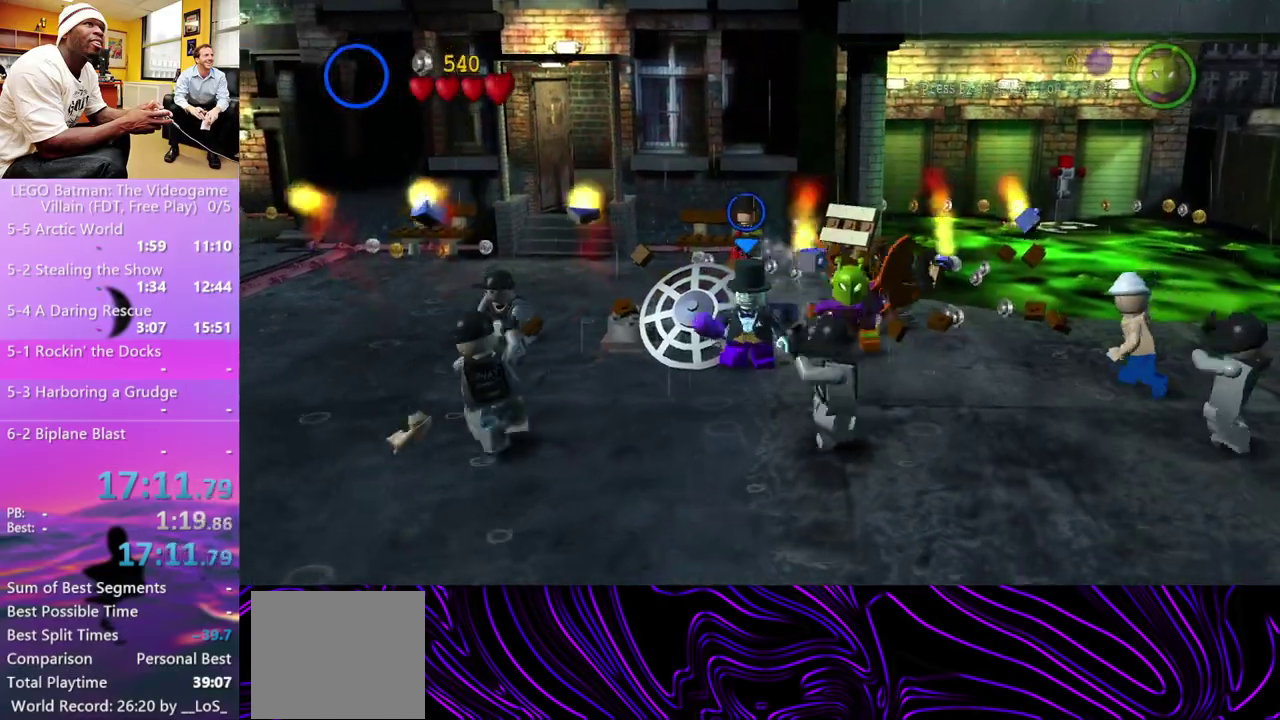
{"buttons": [], "left_stick": "up-left", "right_stick": "center", "events": [[233, "B", "up"], [233, "left_stick", "left"], [300, "left_stick", "up-left"], [333, "B", "down"], [500, "B", "up"]]}
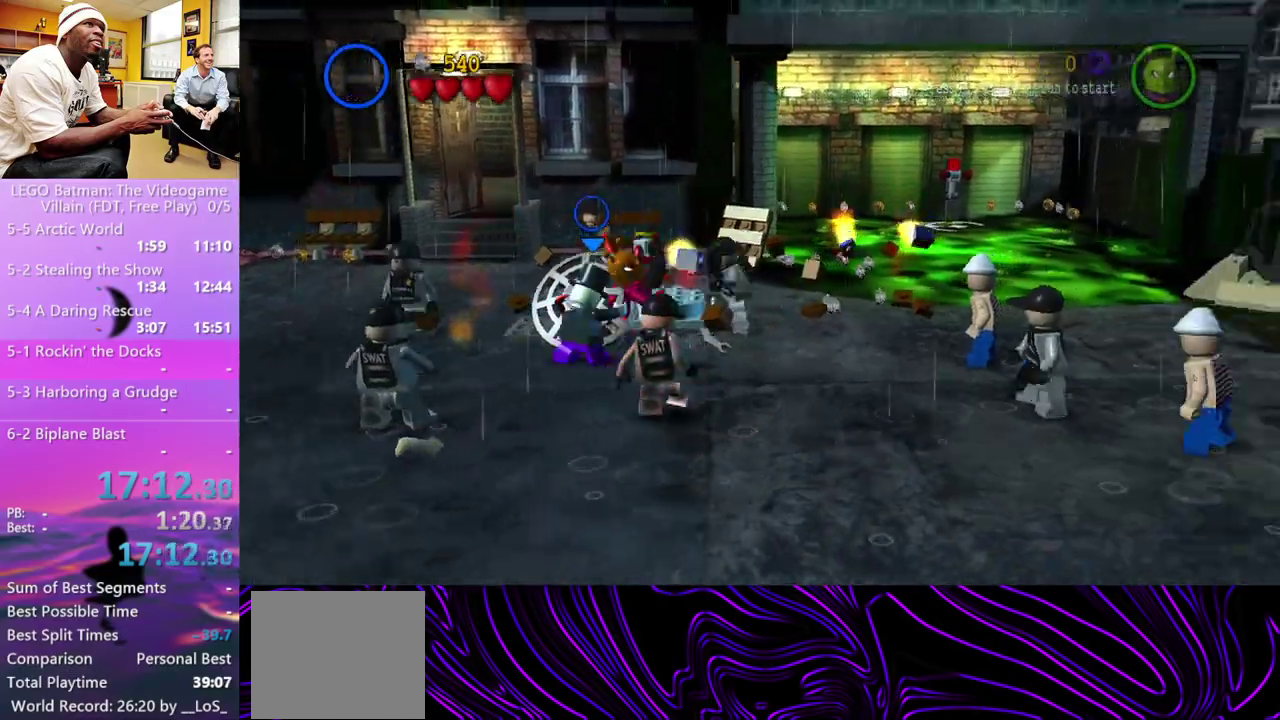
{"buttons": ["B"], "left_stick": "center", "right_stick": "center"}
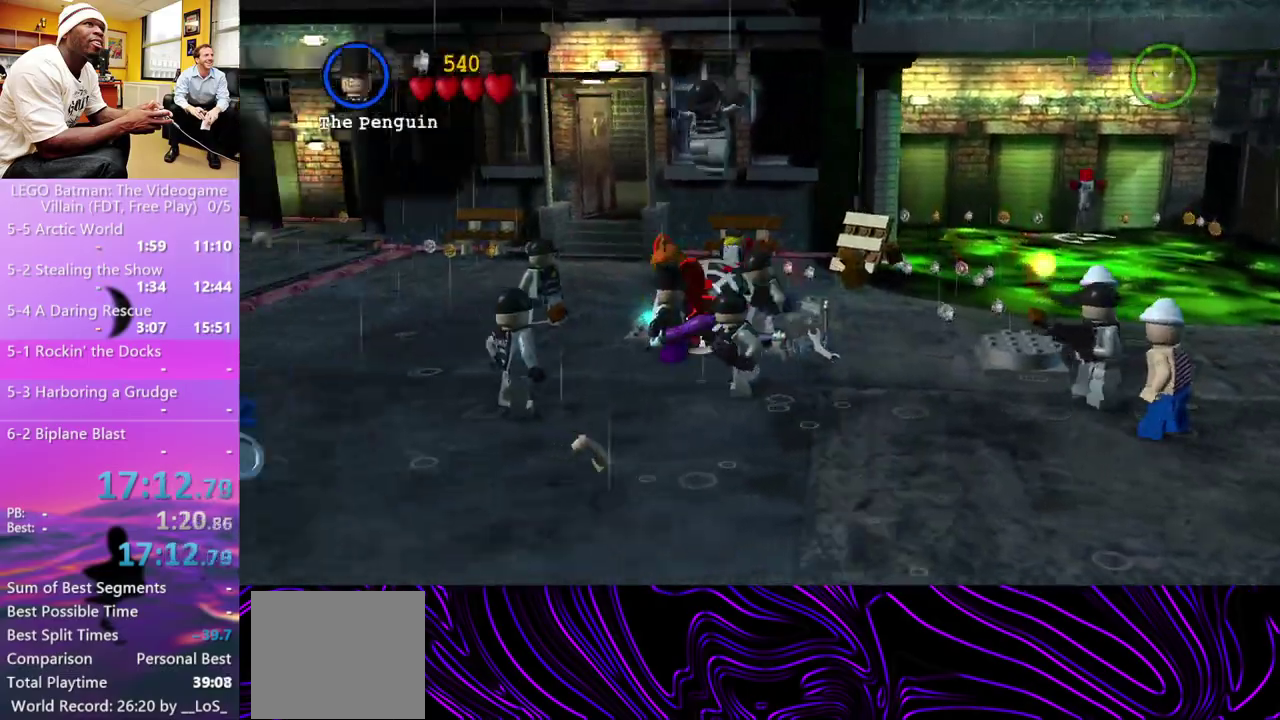
{"buttons": [], "left_stick": "down-left", "right_stick": "center"}
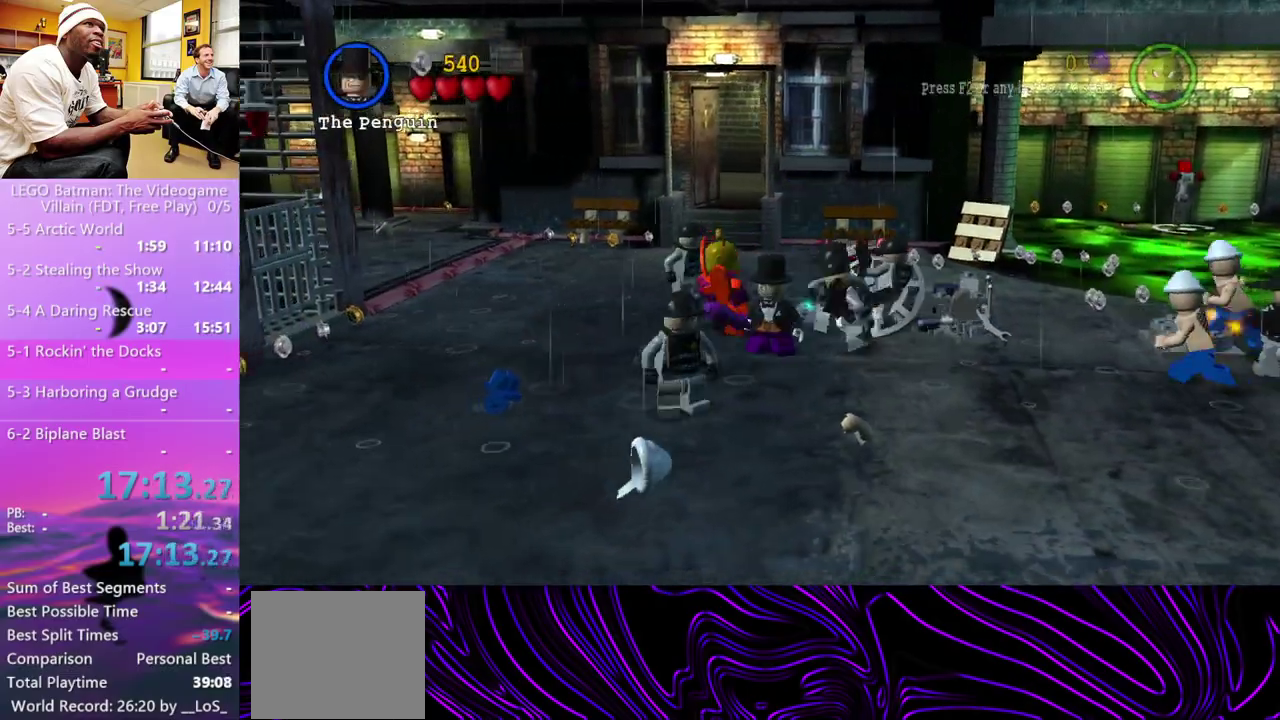
{"buttons": ["B"], "left_stick": "center", "right_stick": "center"}
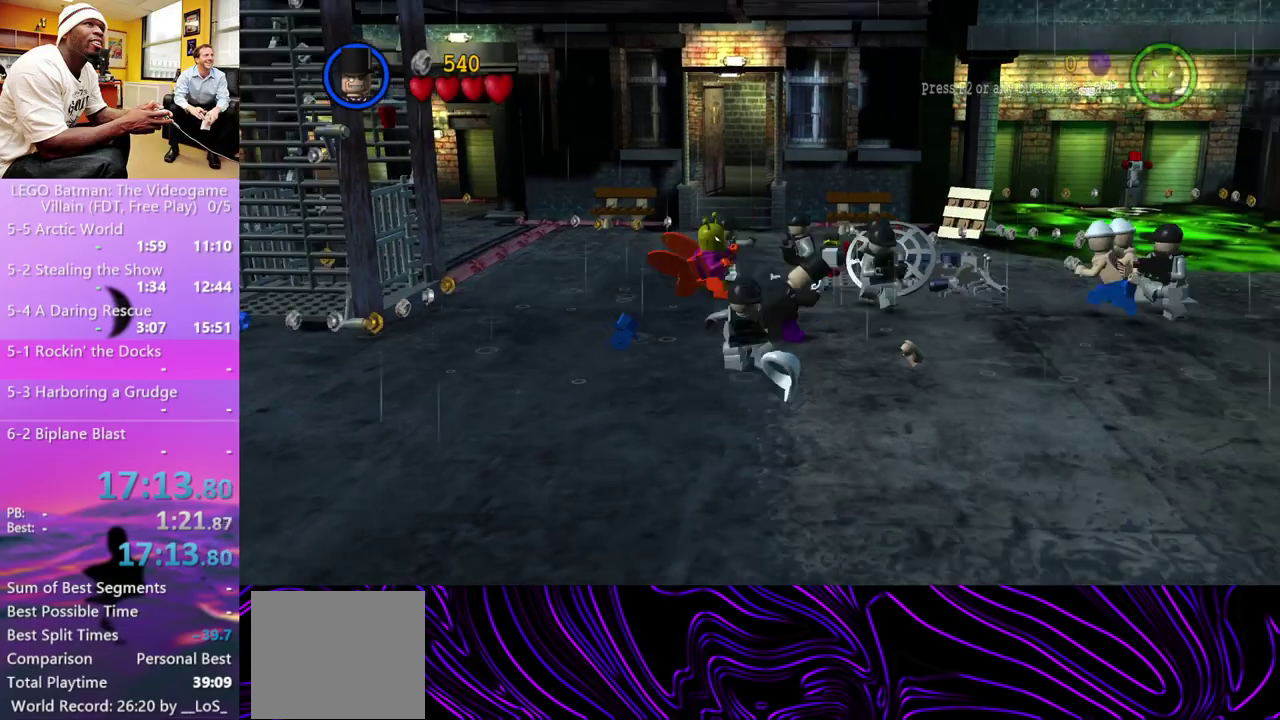
{"buttons": [], "left_stick": "up-right", "right_stick": "center"}
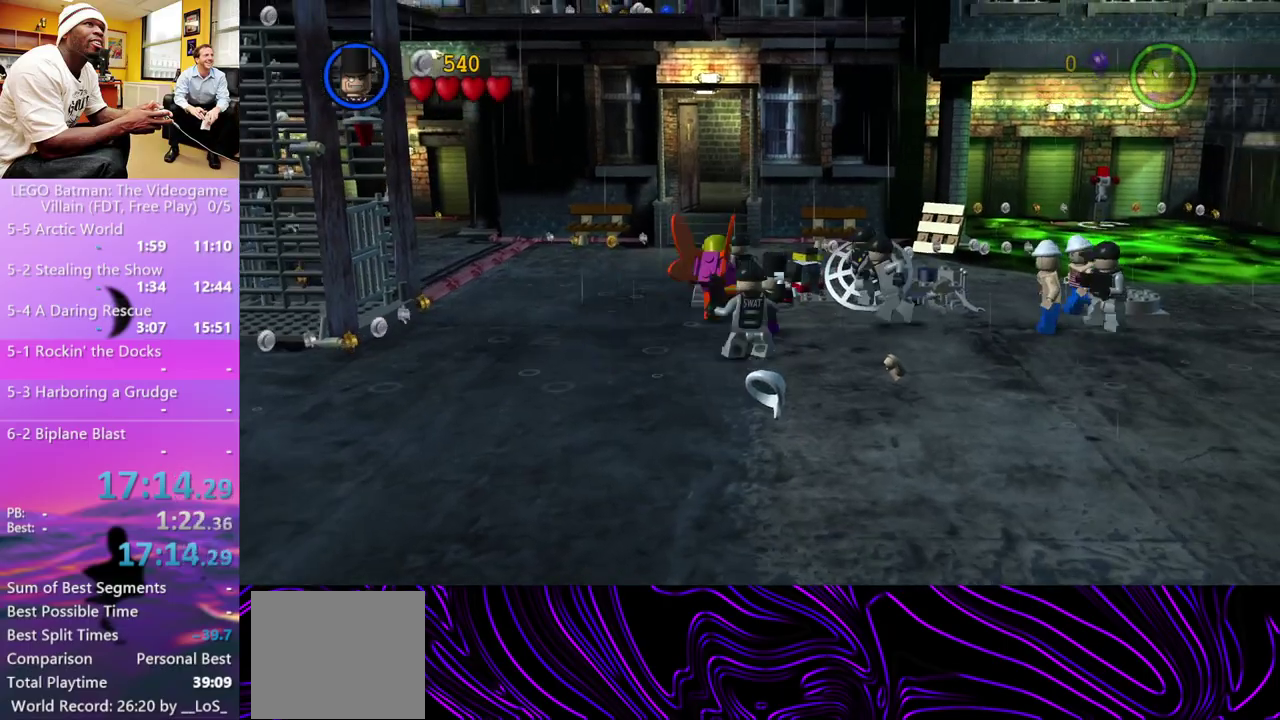
{"buttons": [], "left_stick": "up-right", "right_stick": "center", "events": []}